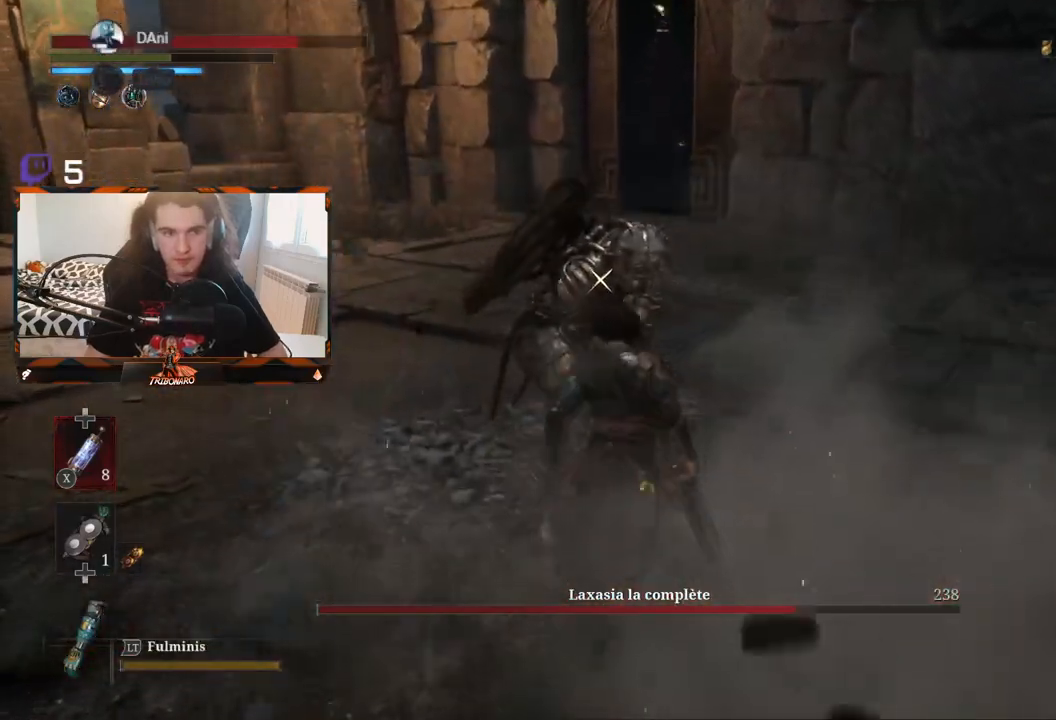
Gameplay with a controller (Xbox layout); each line is a JSON object with the inputs held at the frame after it. "events" lists button and stick changes between this image and that frame as [ms after this image, input, new state], when the widget could be followed in between.
{"buttons": [], "left_stick": "center", "right_stick": "center", "events": [[67, "R1", "down"], [167, "R1", "up"], [200, "left_stick", "center"]]}
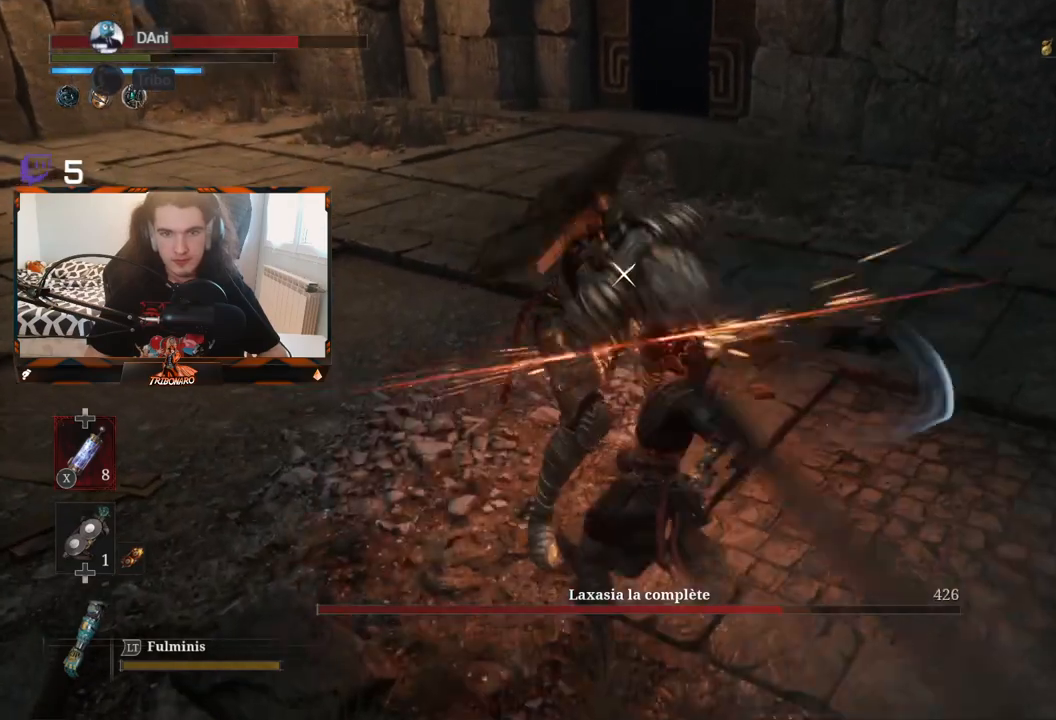
{"buttons": [], "left_stick": "center", "right_stick": "center", "events": []}
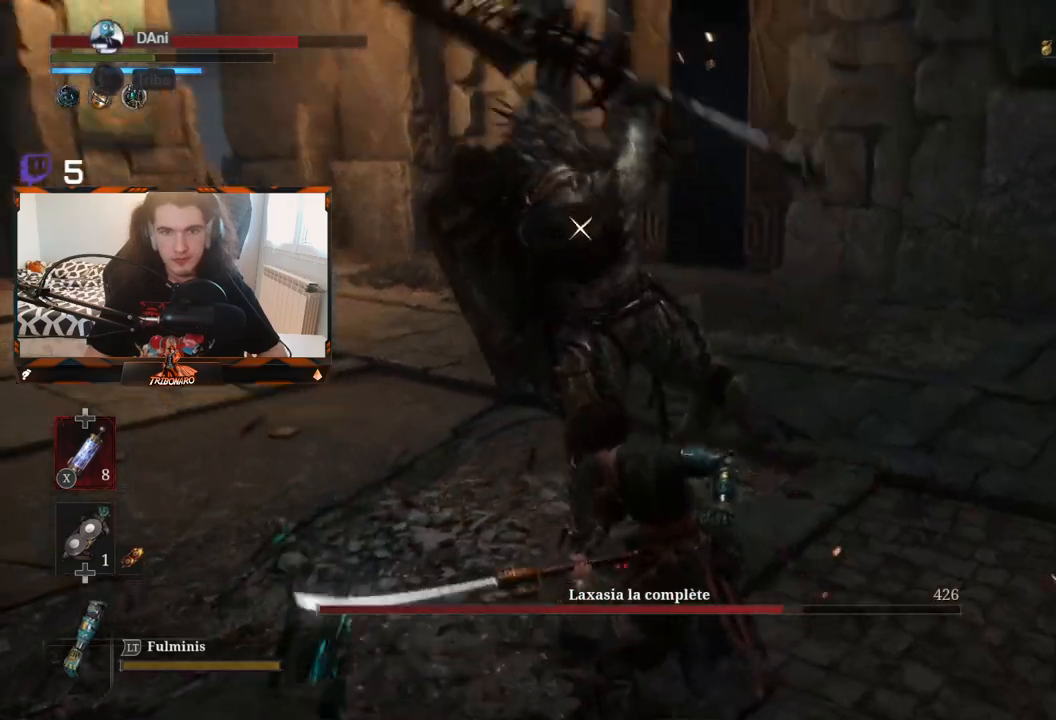
{"buttons": ["L1"], "left_stick": "center", "right_stick": "center", "events": [[467, "L1", "down"]]}
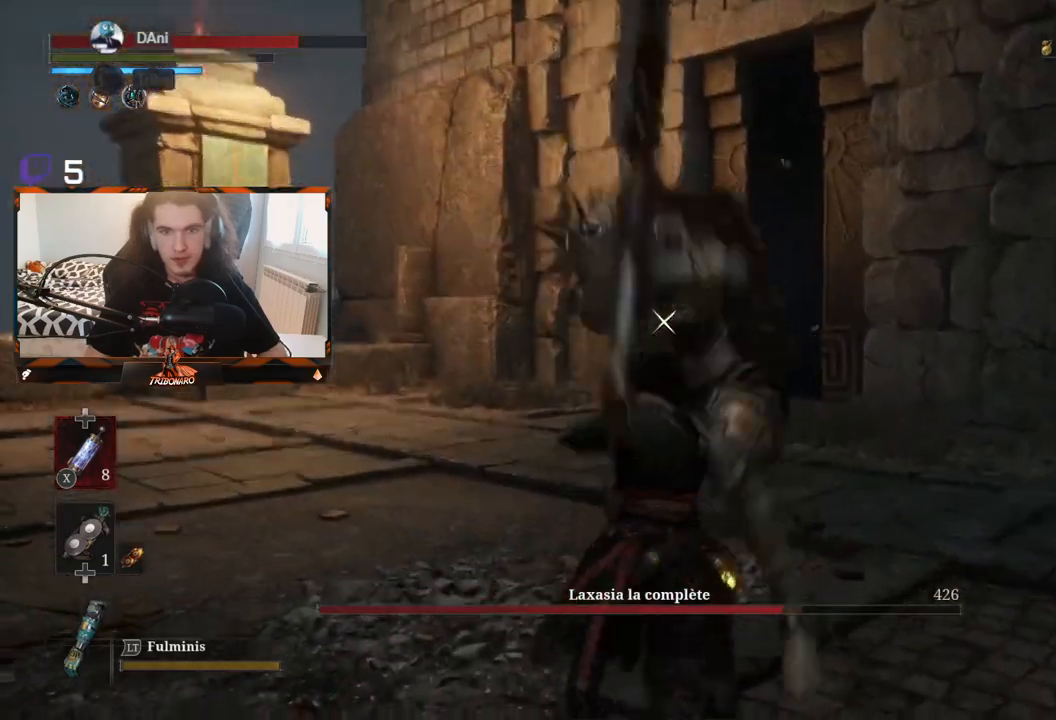
{"buttons": [], "left_stick": "center", "right_stick": "center", "events": [[83, "L1", "up"]]}
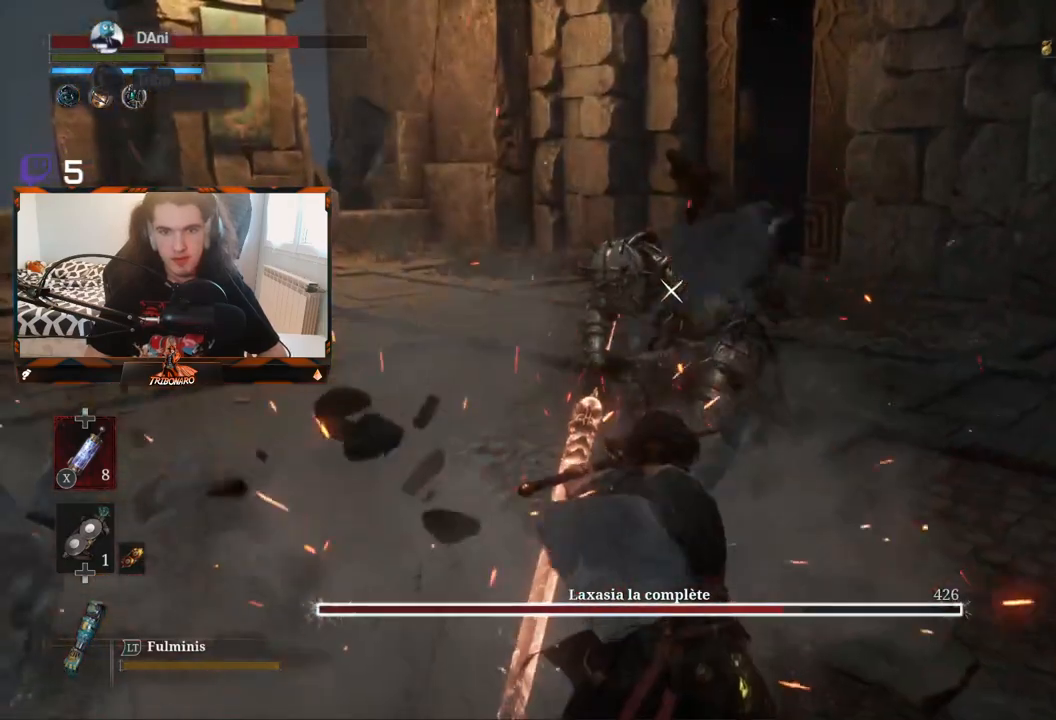
{"buttons": [], "left_stick": "center", "right_stick": "center", "events": [[117, "R1", "down"], [133, "left_stick", "up-left"], [183, "R1", "up"], [417, "left_stick", "center"]]}
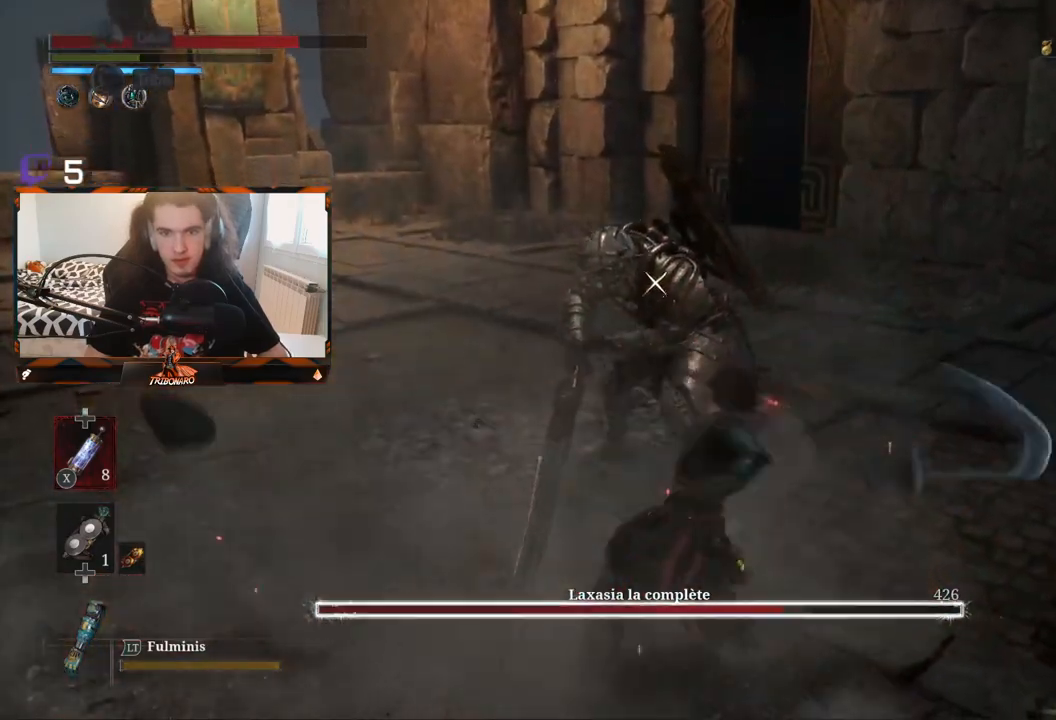
{"buttons": [], "left_stick": "center", "right_stick": "center", "events": []}
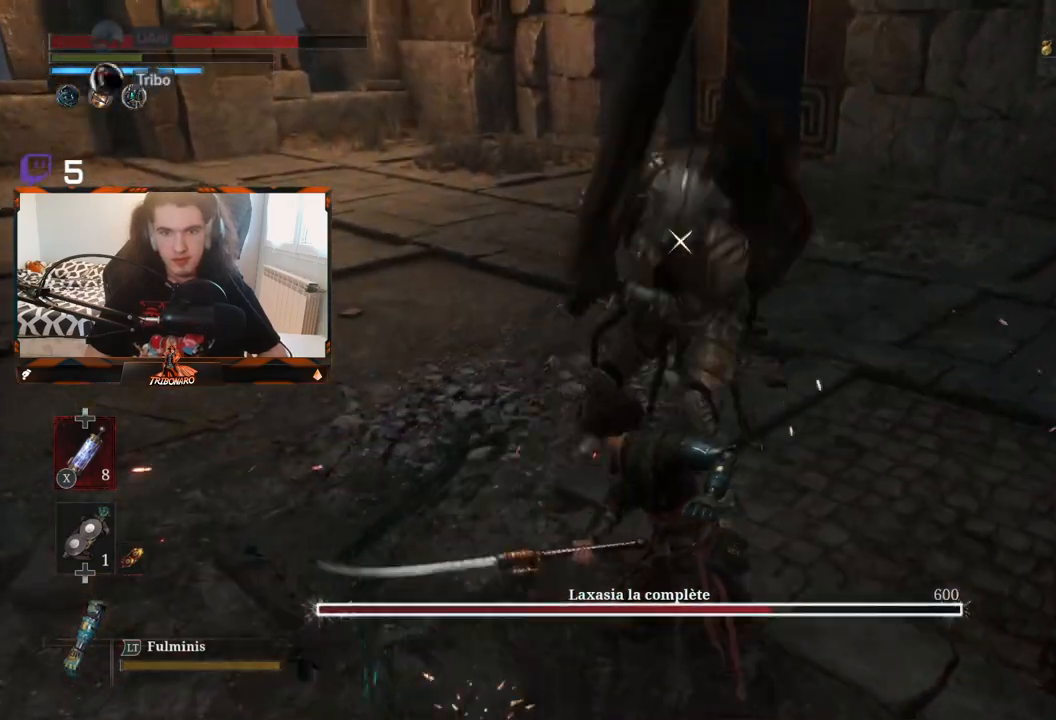
{"buttons": [], "left_stick": "center", "right_stick": "center", "events": []}
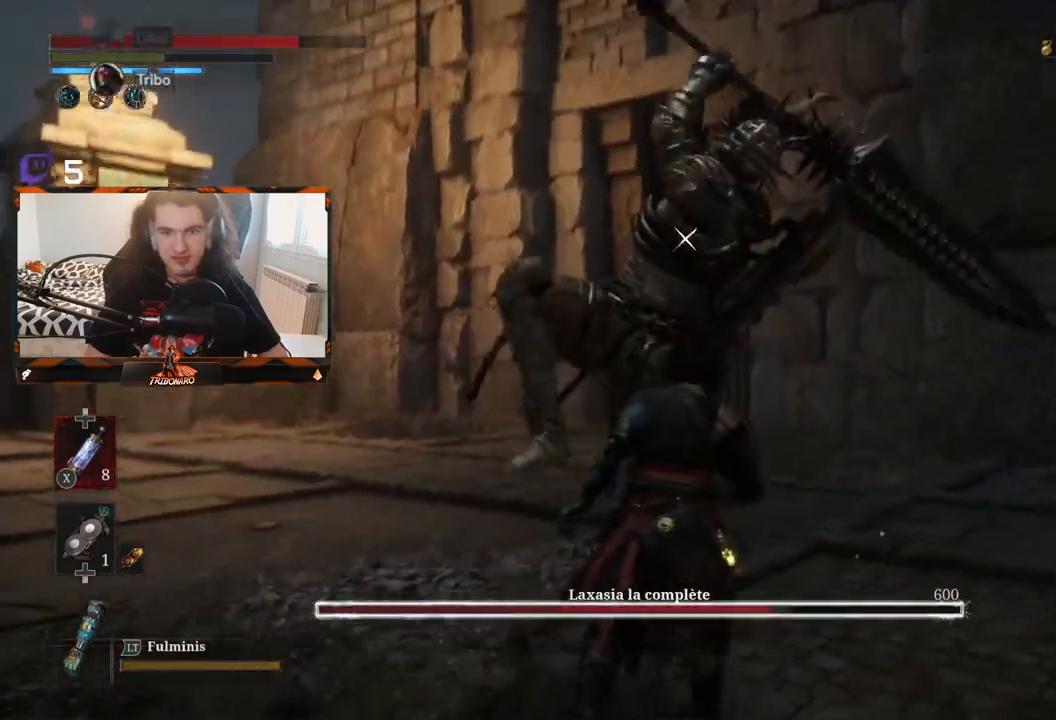
{"buttons": [], "left_stick": "center", "right_stick": "center", "events": [[283, "L1", "down"], [383, "L1", "up"]]}
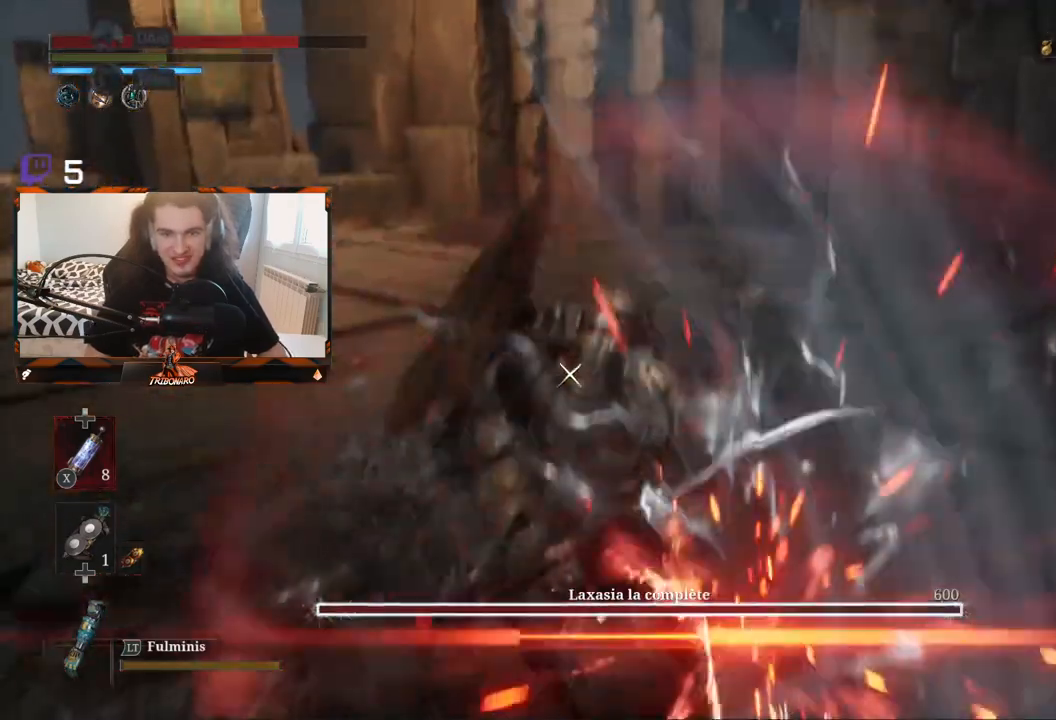
{"buttons": ["R1"], "left_stick": "up", "right_stick": "center", "events": [[333, "left_stick", "up"], [483, "R1", "down"]]}
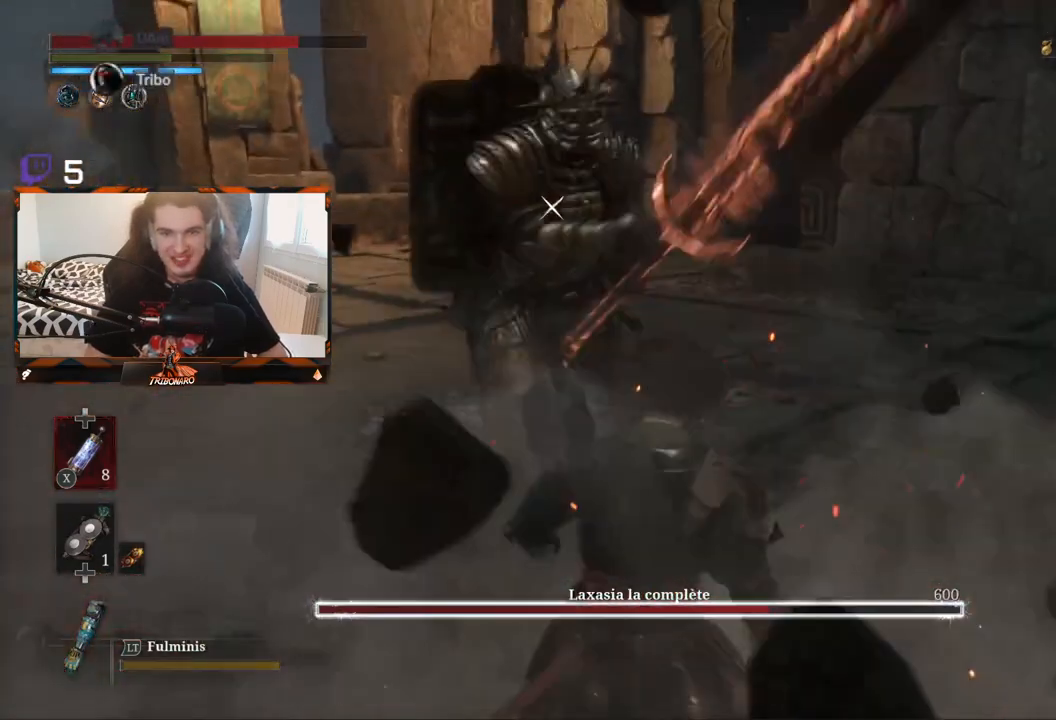
{"buttons": [], "left_stick": "center", "right_stick": "center", "events": [[117, "R1", "up"], [233, "left_stick", "center"]]}
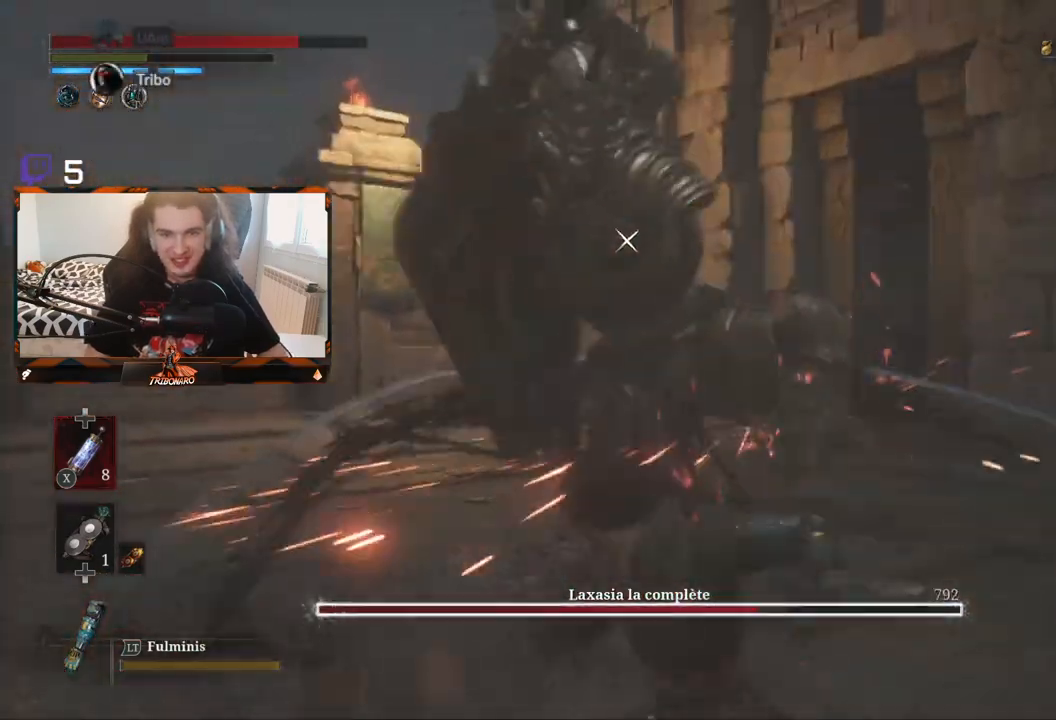
{"buttons": [], "left_stick": "center", "right_stick": "center", "events": []}
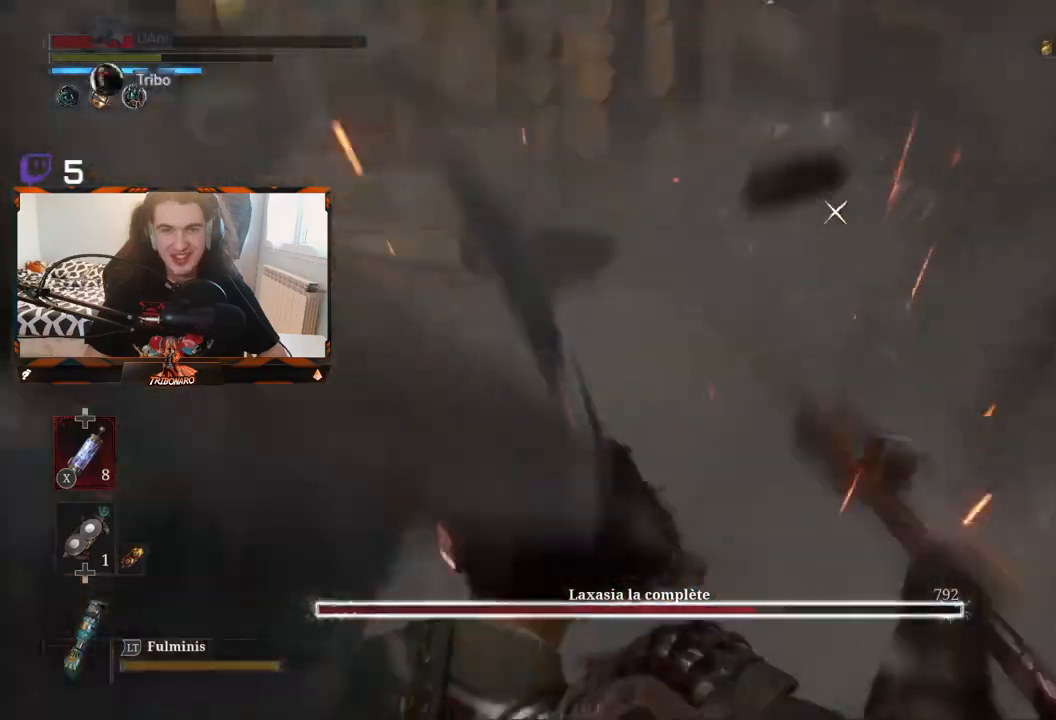
{"buttons": [], "left_stick": "center", "right_stick": "center", "events": [[67, "left_stick", "up"], [233, "left_stick", "center"]]}
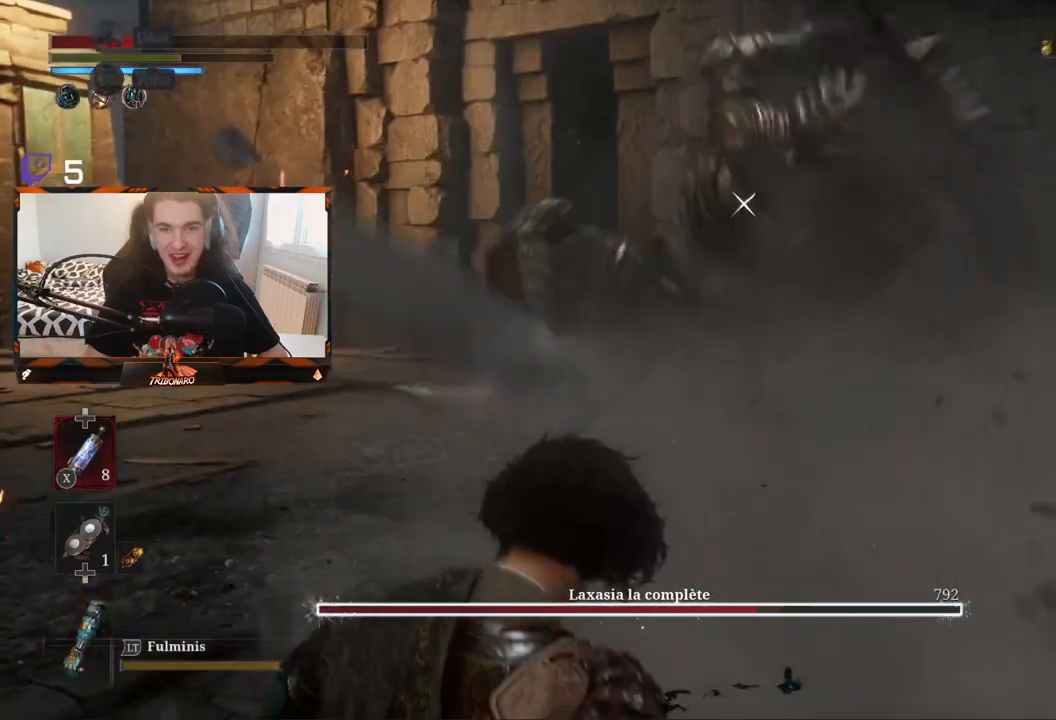
{"buttons": [], "left_stick": "up", "right_stick": "center", "events": [[133, "L1", "down"], [283, "L1", "up"], [450, "left_stick", "up"]]}
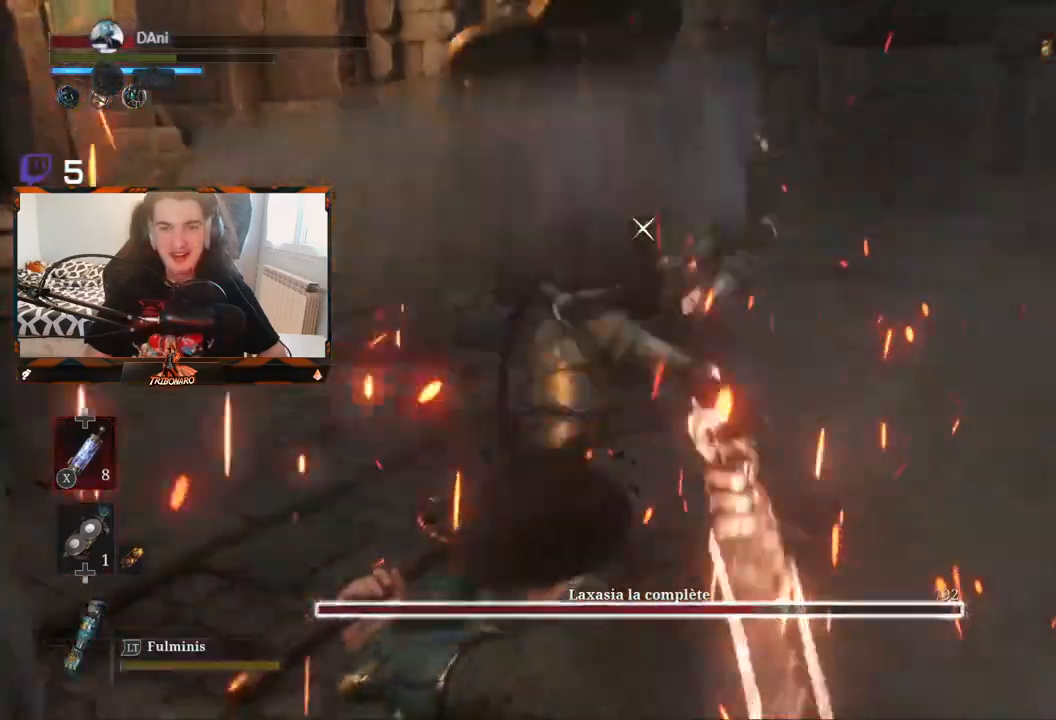
{"buttons": [], "left_stick": "center", "right_stick": "center", "events": [[67, "left_stick", "center"]]}
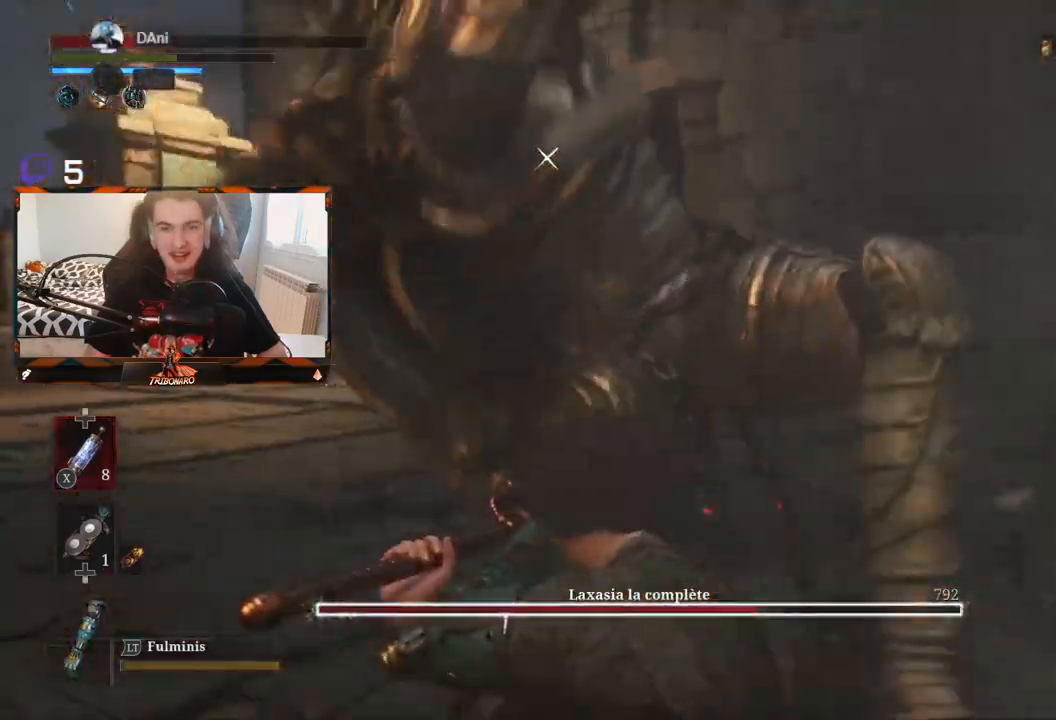
{"buttons": [], "left_stick": "center", "right_stick": "center", "events": [[133, "L1", "down"], [233, "L1", "up"]]}
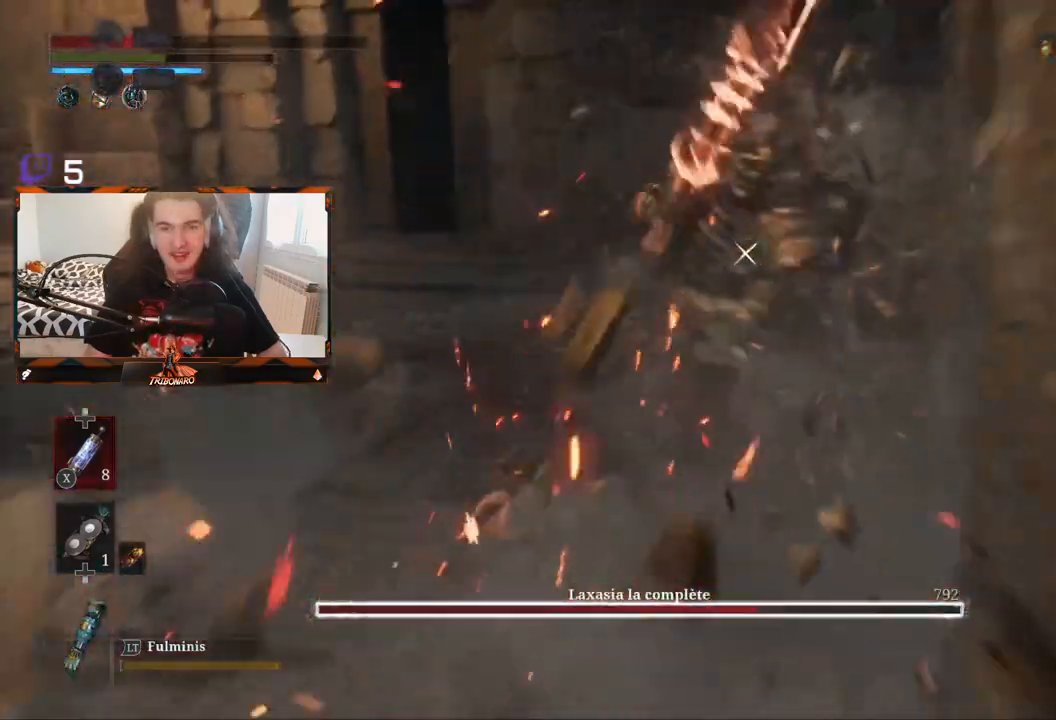
{"buttons": ["L1"], "left_stick": "center", "right_stick": "center", "events": [[417, "L1", "down"]]}
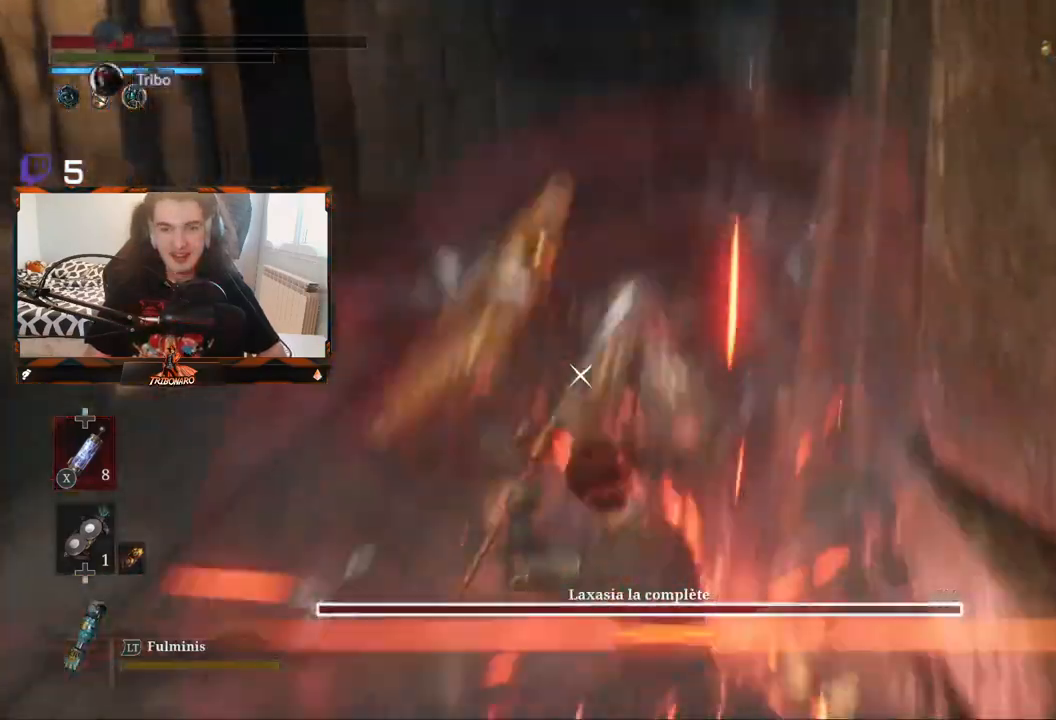
{"buttons": [], "left_stick": "center", "right_stick": "center", "events": [[50, "L1", "up"]]}
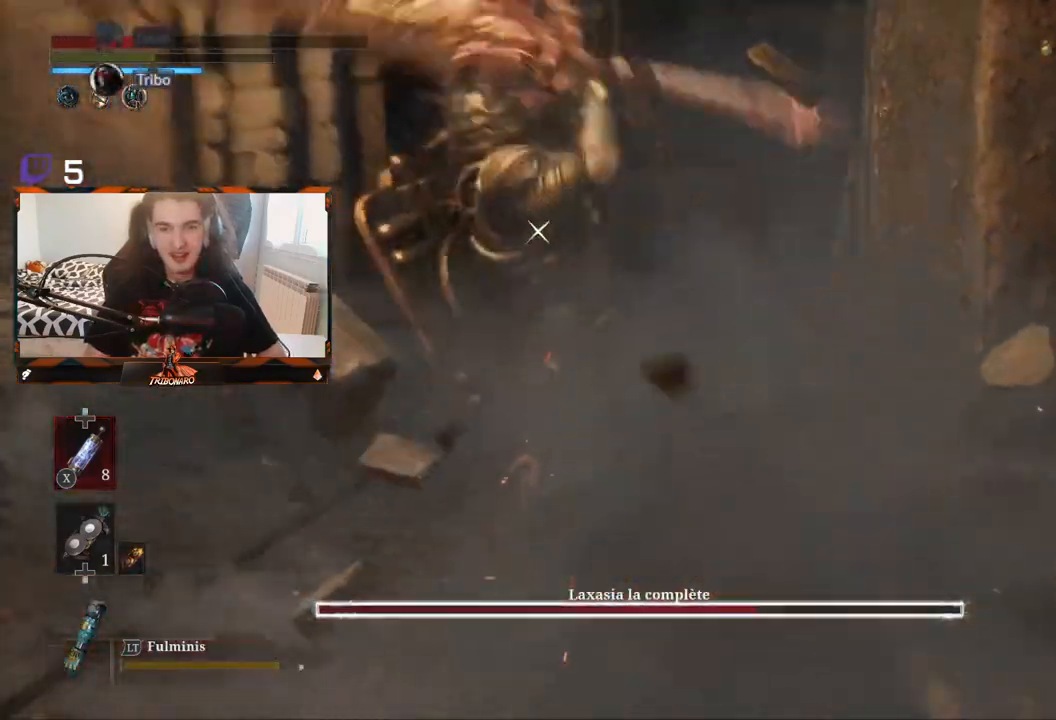
{"buttons": [], "left_stick": "center", "right_stick": "center", "events": [[217, "L1", "down"], [383, "L1", "up"]]}
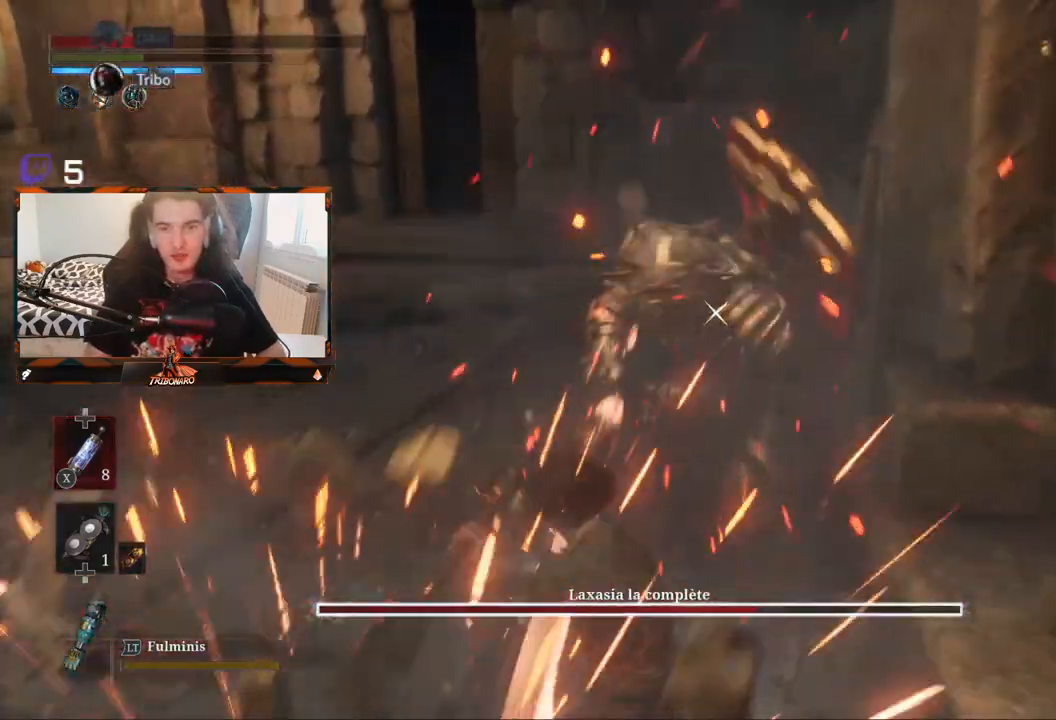
{"buttons": [], "left_stick": "center", "right_stick": "center", "events": []}
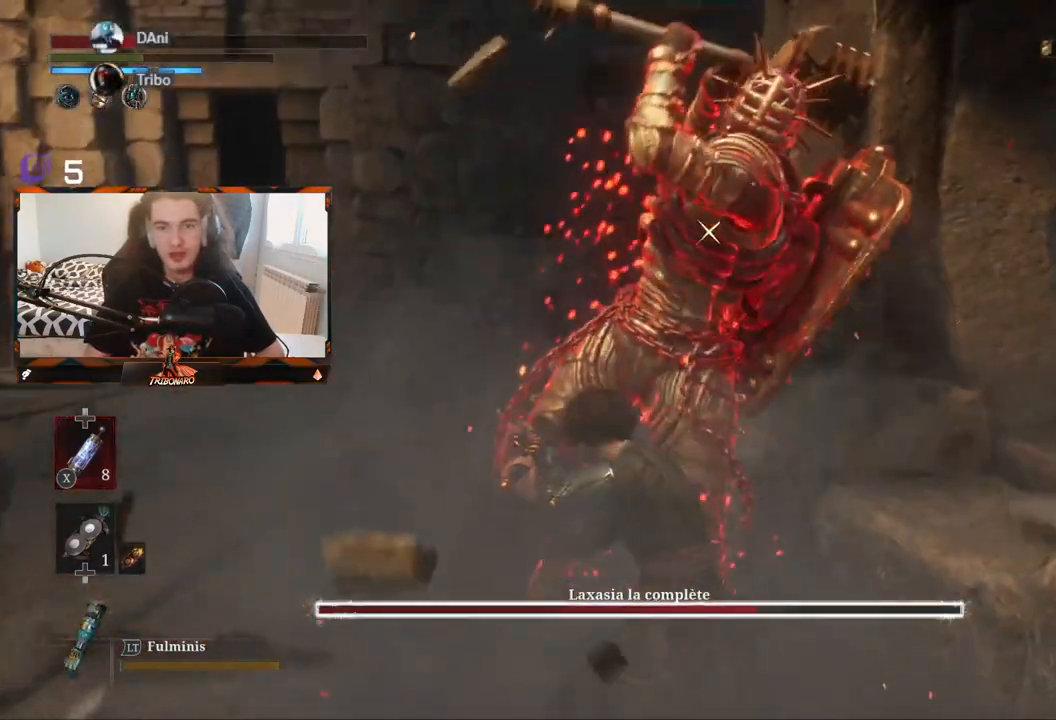
{"buttons": [], "left_stick": "center", "right_stick": "center", "events": []}
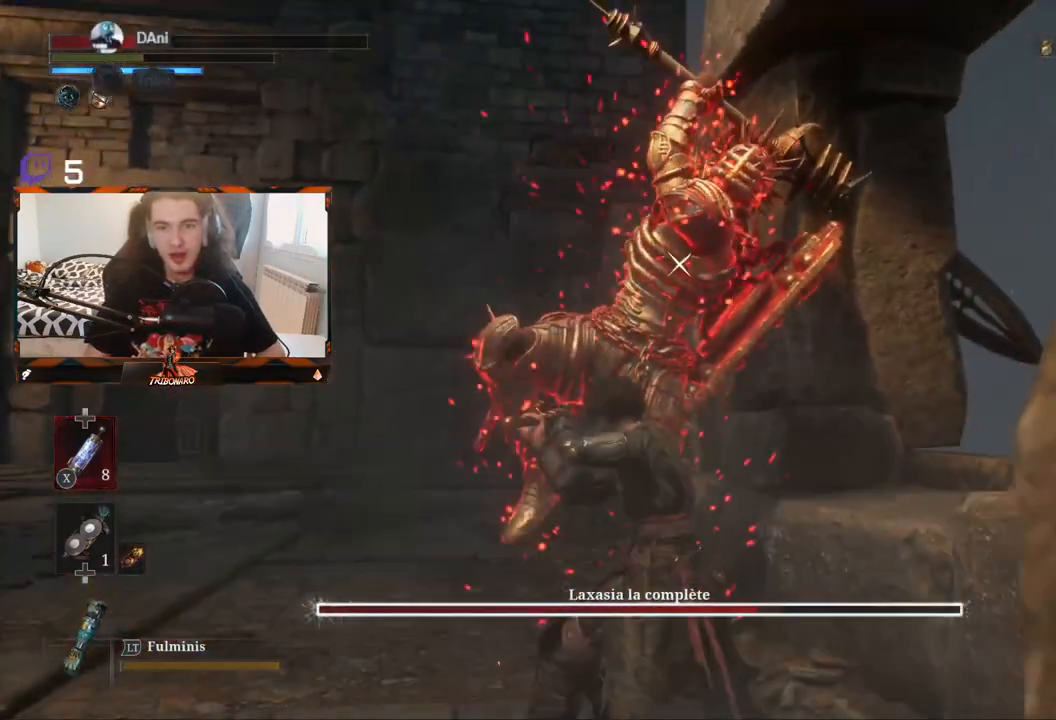
{"buttons": [], "left_stick": "center", "right_stick": "center", "events": []}
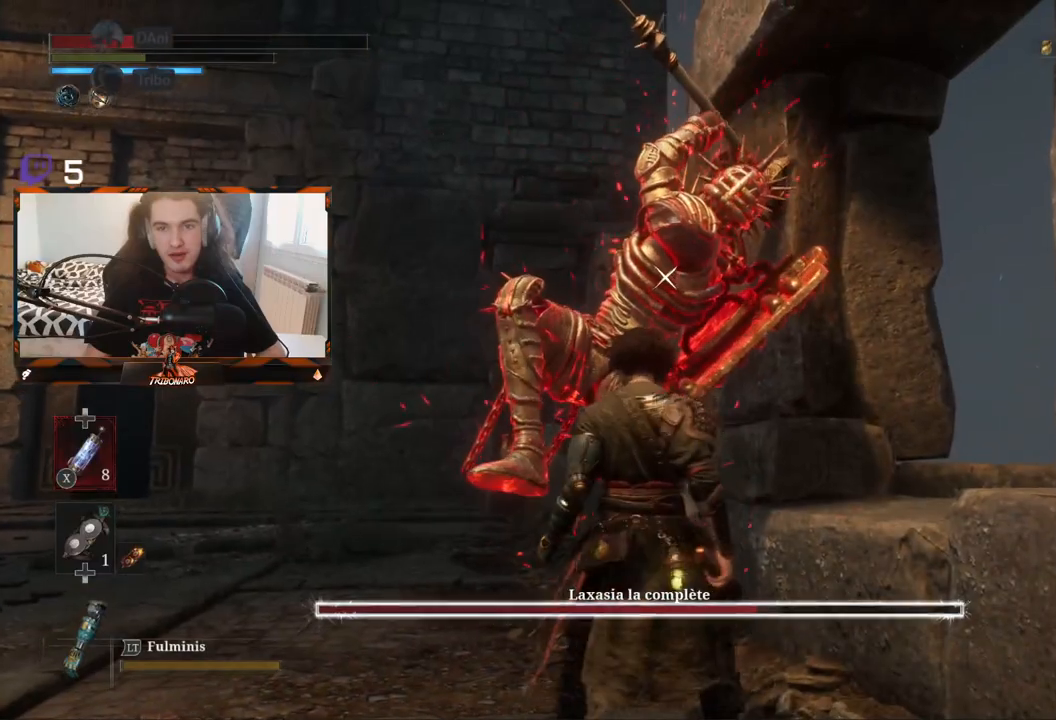
{"buttons": [], "left_stick": "center", "right_stick": "center", "events": []}
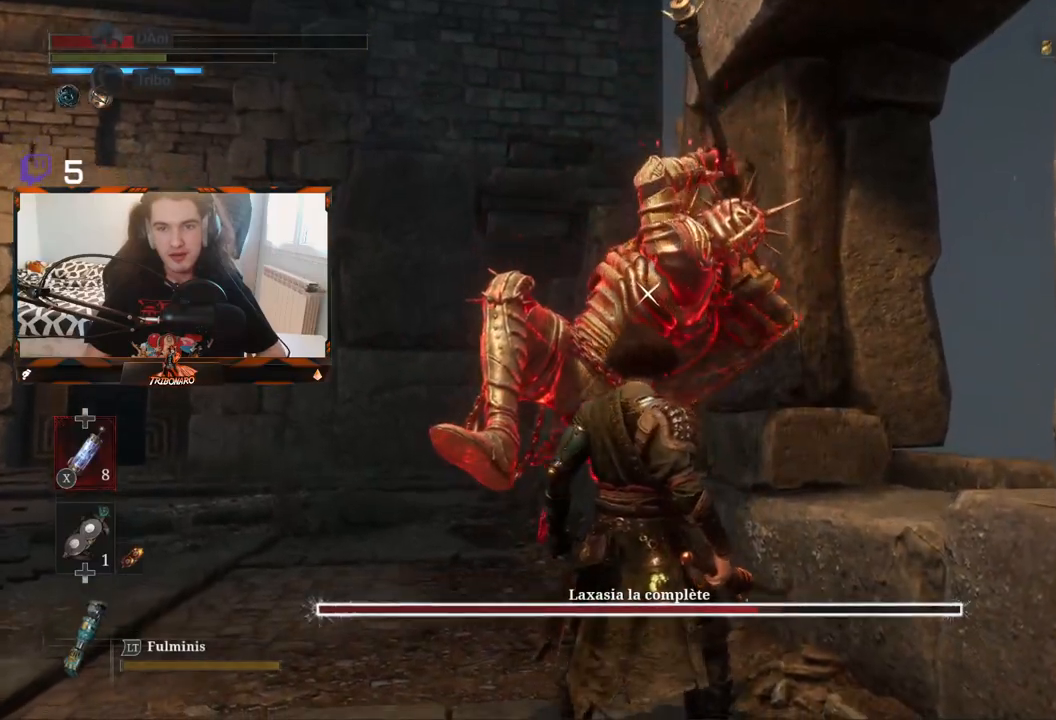
{"buttons": [], "left_stick": "up-left", "right_stick": "center", "events": [[200, "L1", "down"], [300, "L1", "up"], [483, "left_stick", "up-left"]]}
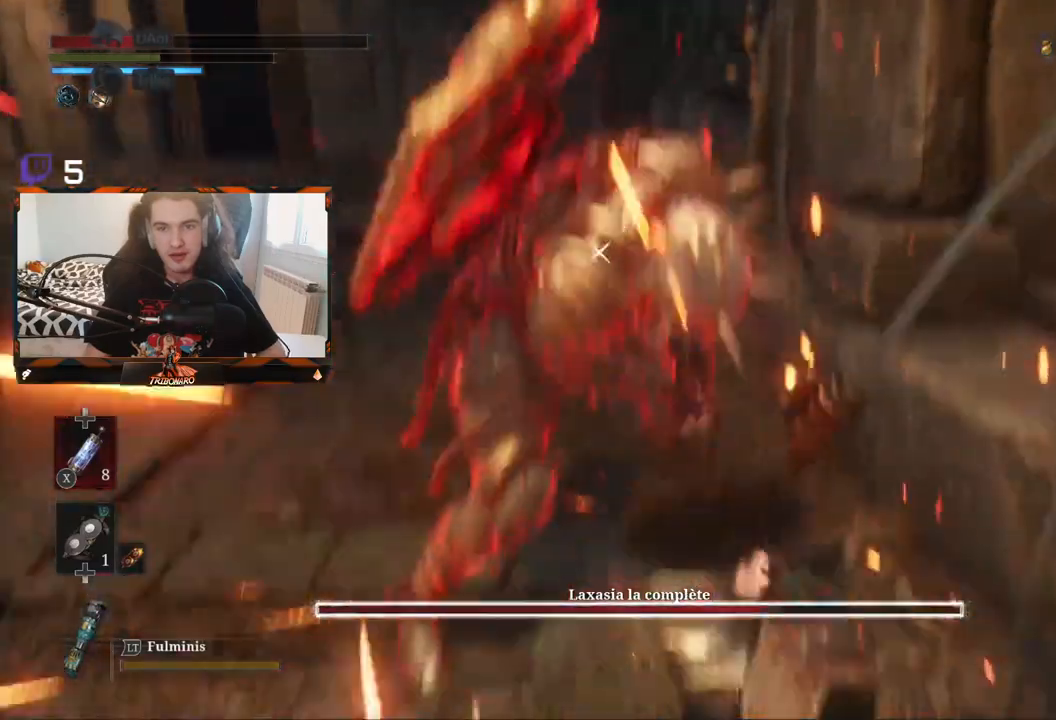
{"buttons": ["R2"], "left_stick": "up", "right_stick": "center", "events": [[383, "R2", "down"], [433, "left_stick", "up"]]}
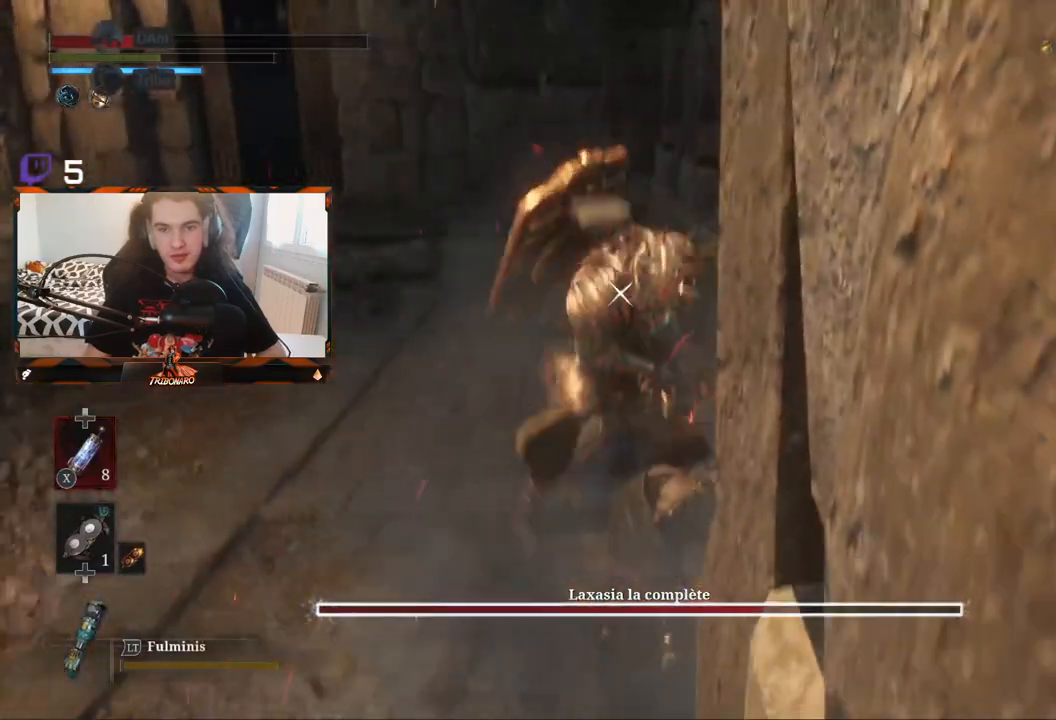
{"buttons": ["R2"], "left_stick": "up", "right_stick": "center", "events": [[350, "R2", "up"], [417, "R2", "down"]]}
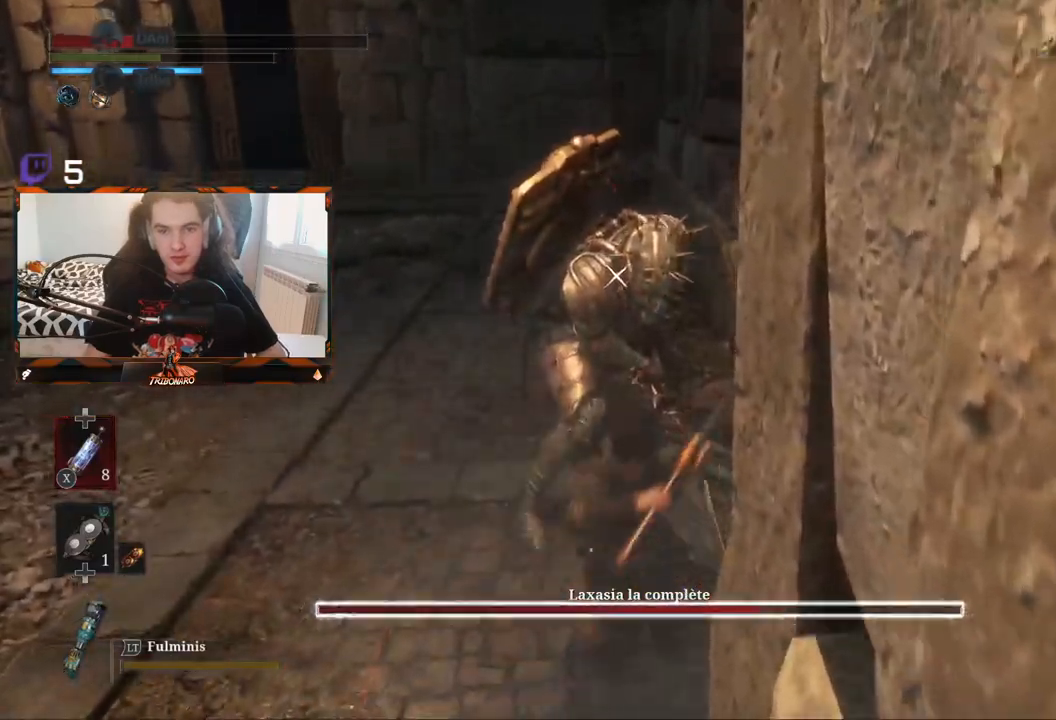
{"buttons": [], "left_stick": "center", "right_stick": "center", "events": [[350, "left_stick", "center"], [450, "R2", "up"]]}
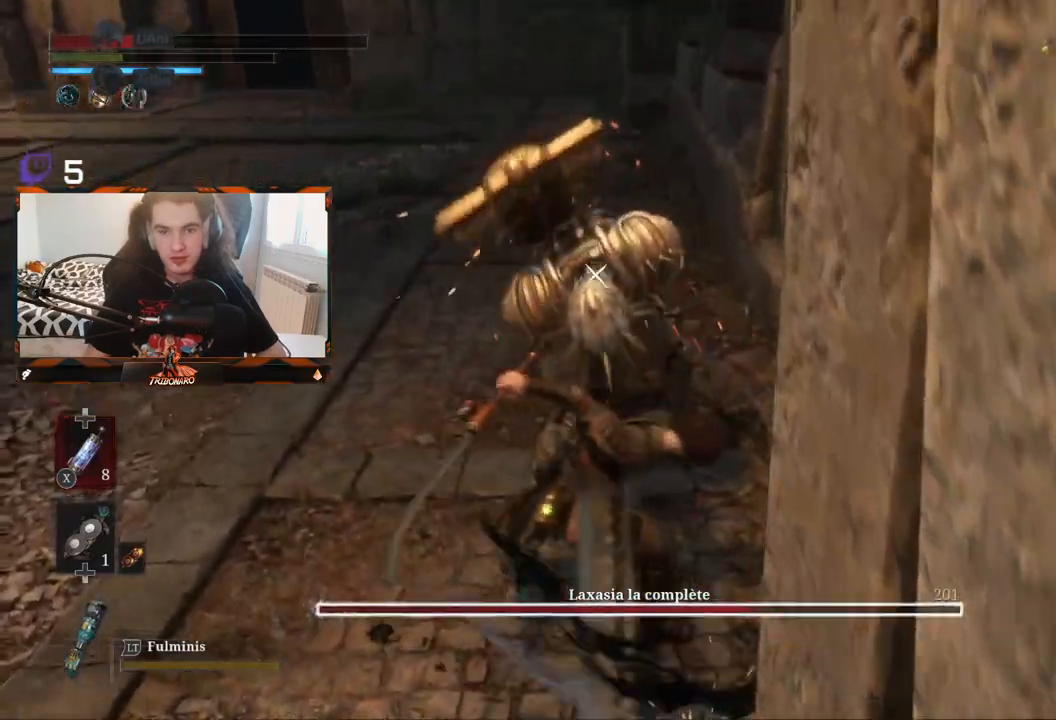
{"buttons": ["R2"], "left_stick": "up", "right_stick": "center", "events": [[167, "R2", "down"], [400, "left_stick", "up"]]}
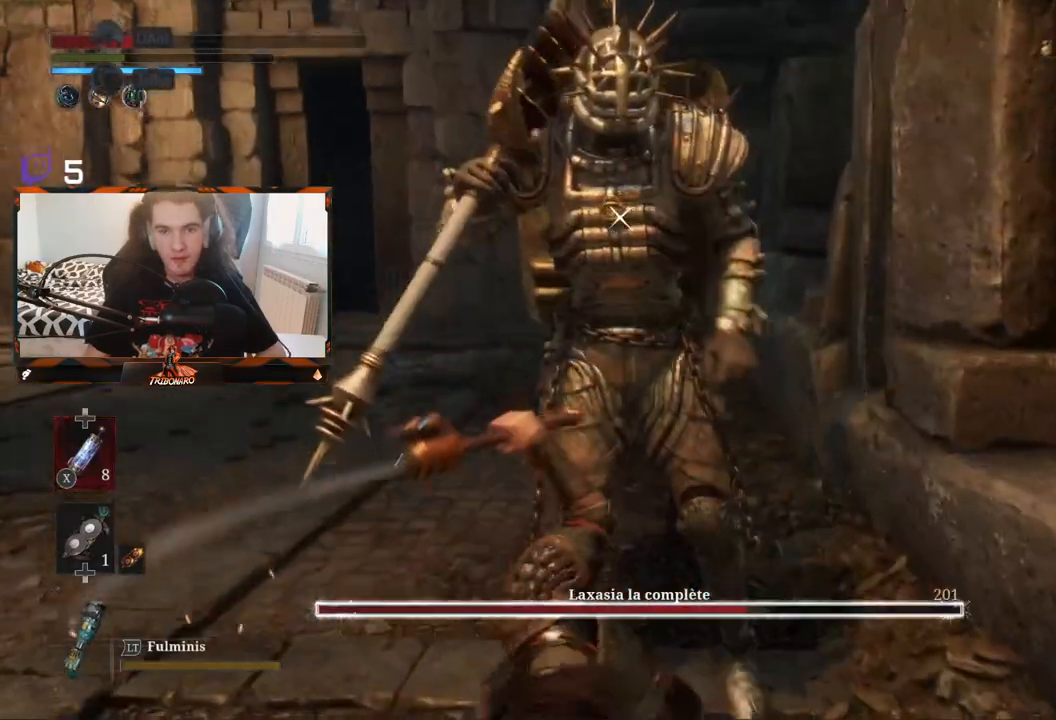
{"buttons": ["R2"], "left_stick": "center", "right_stick": "center", "events": [[367, "left_stick", "center"]]}
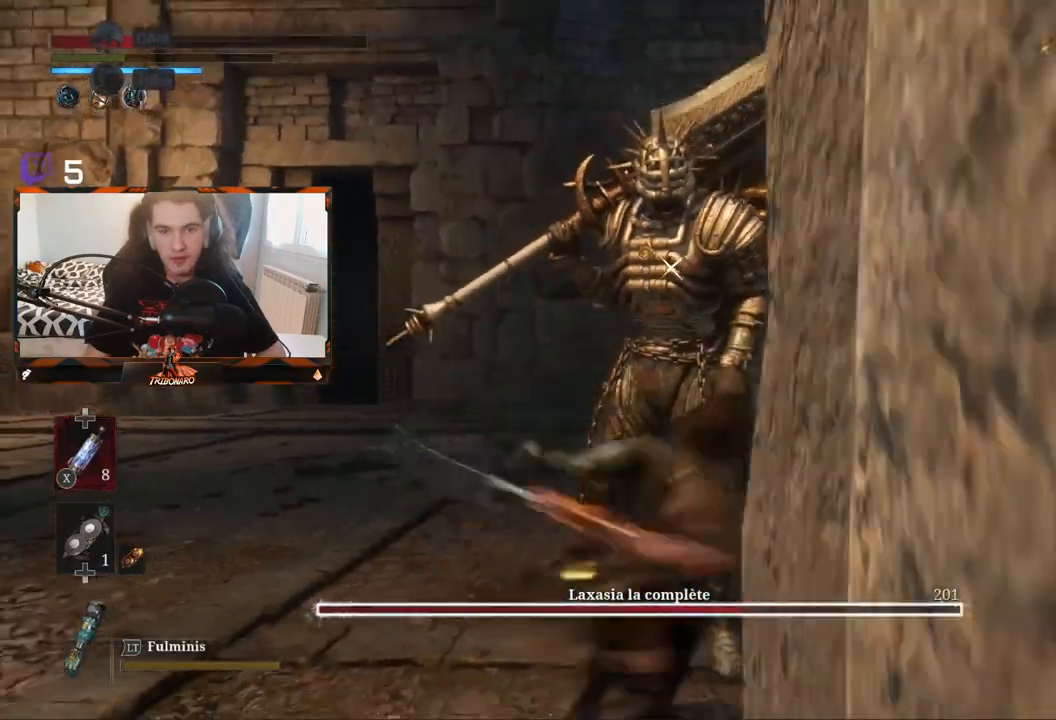
{"buttons": [], "left_stick": "center", "right_stick": "center", "events": [[450, "R2", "up"]]}